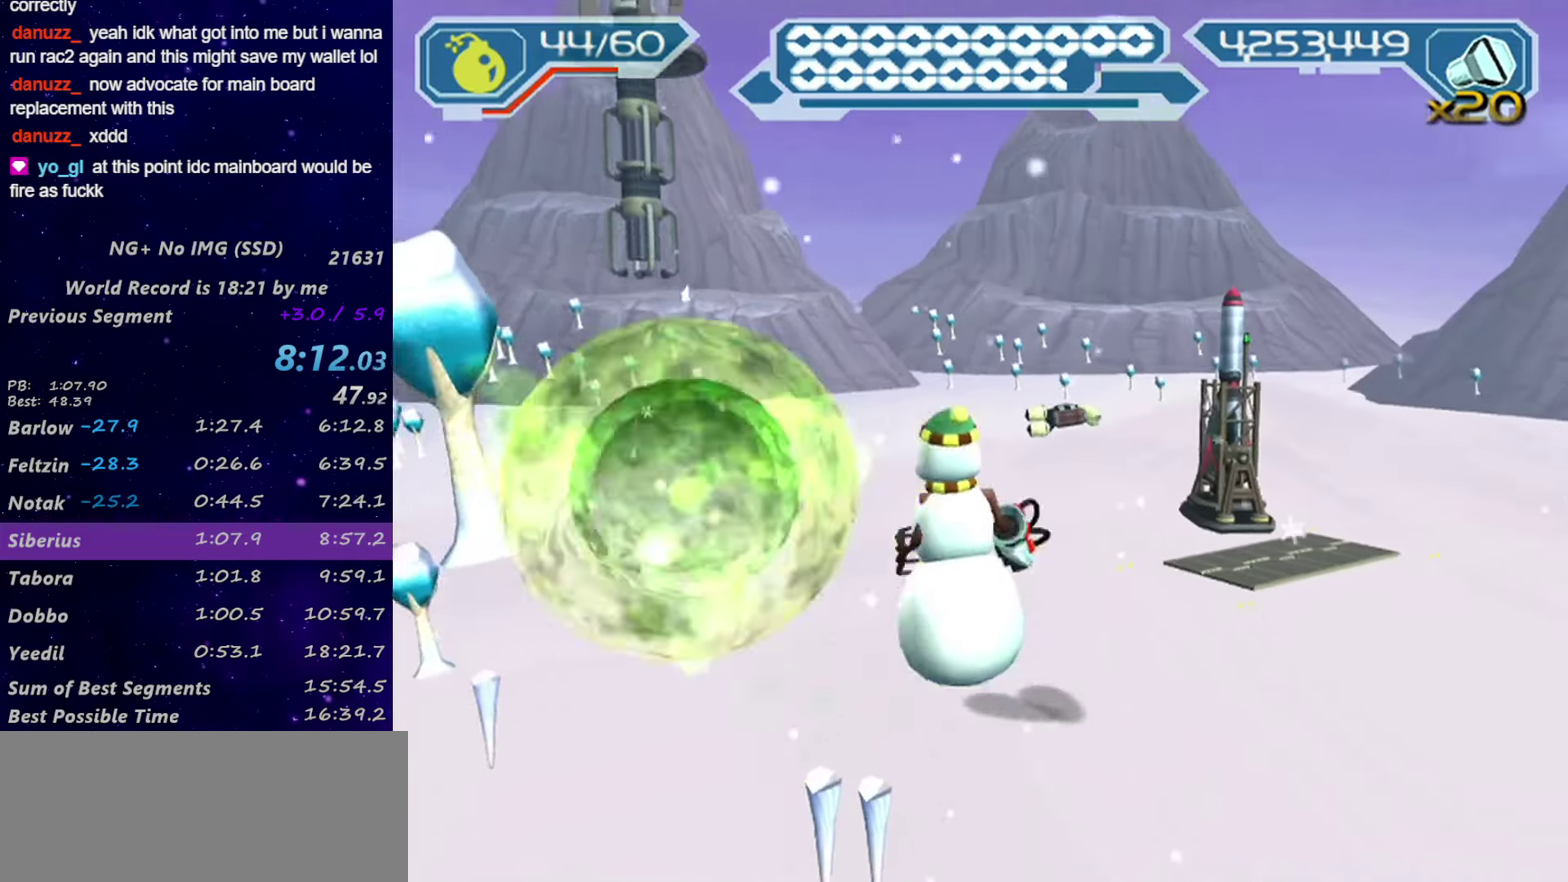
Gameplay with a controller (PlayStation layout); each line is a JSON object with the inputs held at the frame after it. "events" lists button and stick changes between this image and that frame as [ms after this image, input, new state], when the widget could be followed in between.
{"buttons": [], "left_stick": "left", "right_stick": "center", "events": [[83, "right_stick", "center"], [183, "R1", "down"], [300, "R1", "up"], [383, "R2", "up"], [417, "R1", "down"], [467, "left_stick", "left"], [483, "R1", "up"]]}
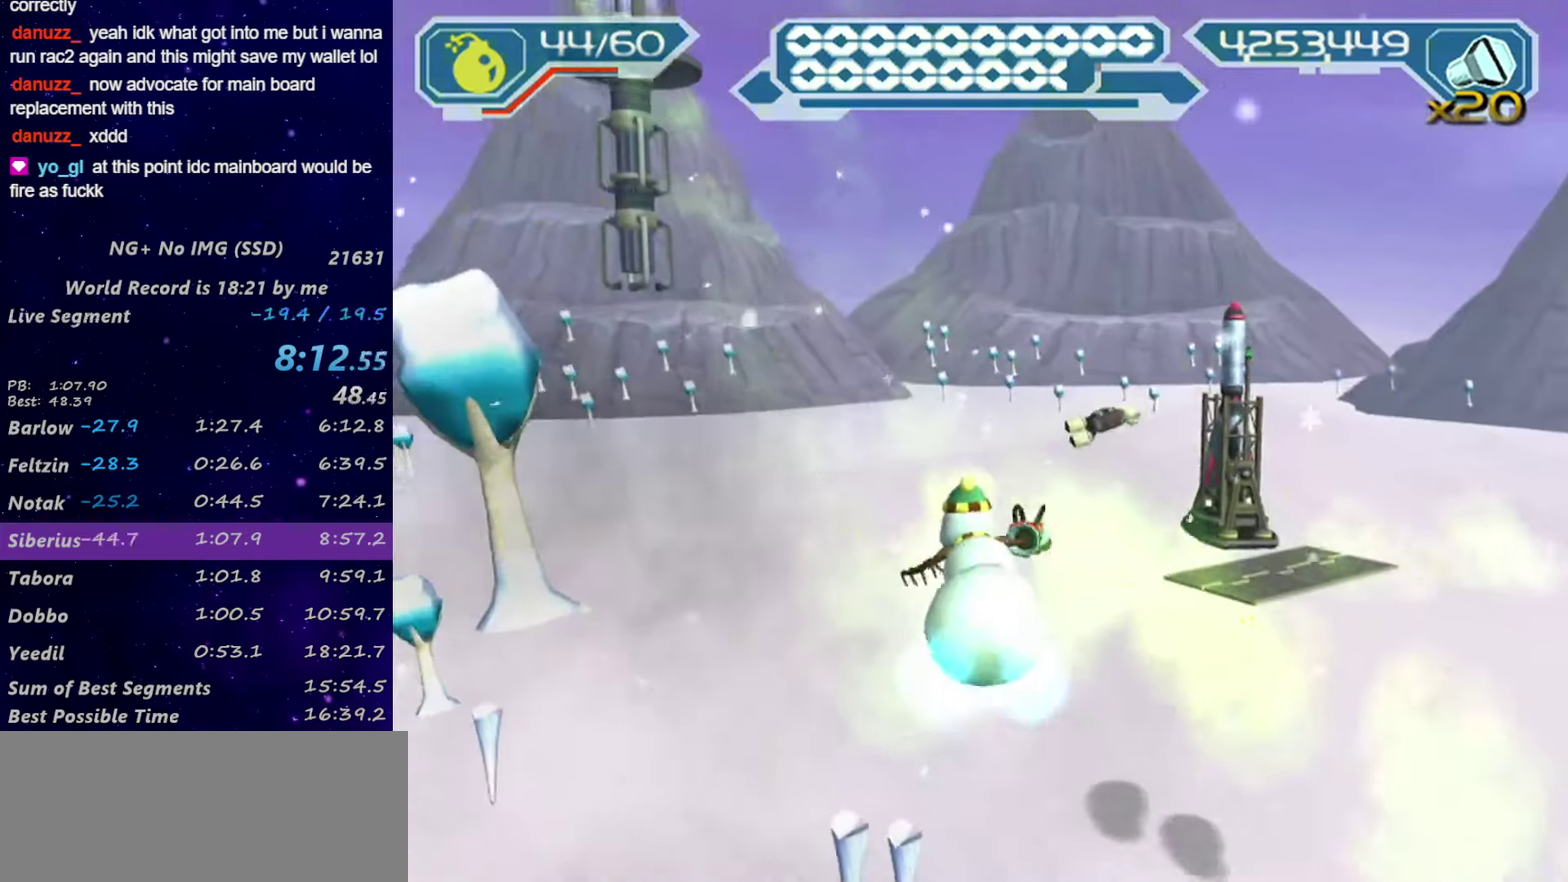
{"buttons": ["CIRCLE", "L1", "R1"], "left_stick": "center", "right_stick": "center", "events": [[67, "R1", "down"], [300, "left_stick", "up"], [433, "CIRCLE", "down"], [433, "left_stick", "center"], [467, "L1", "down"]]}
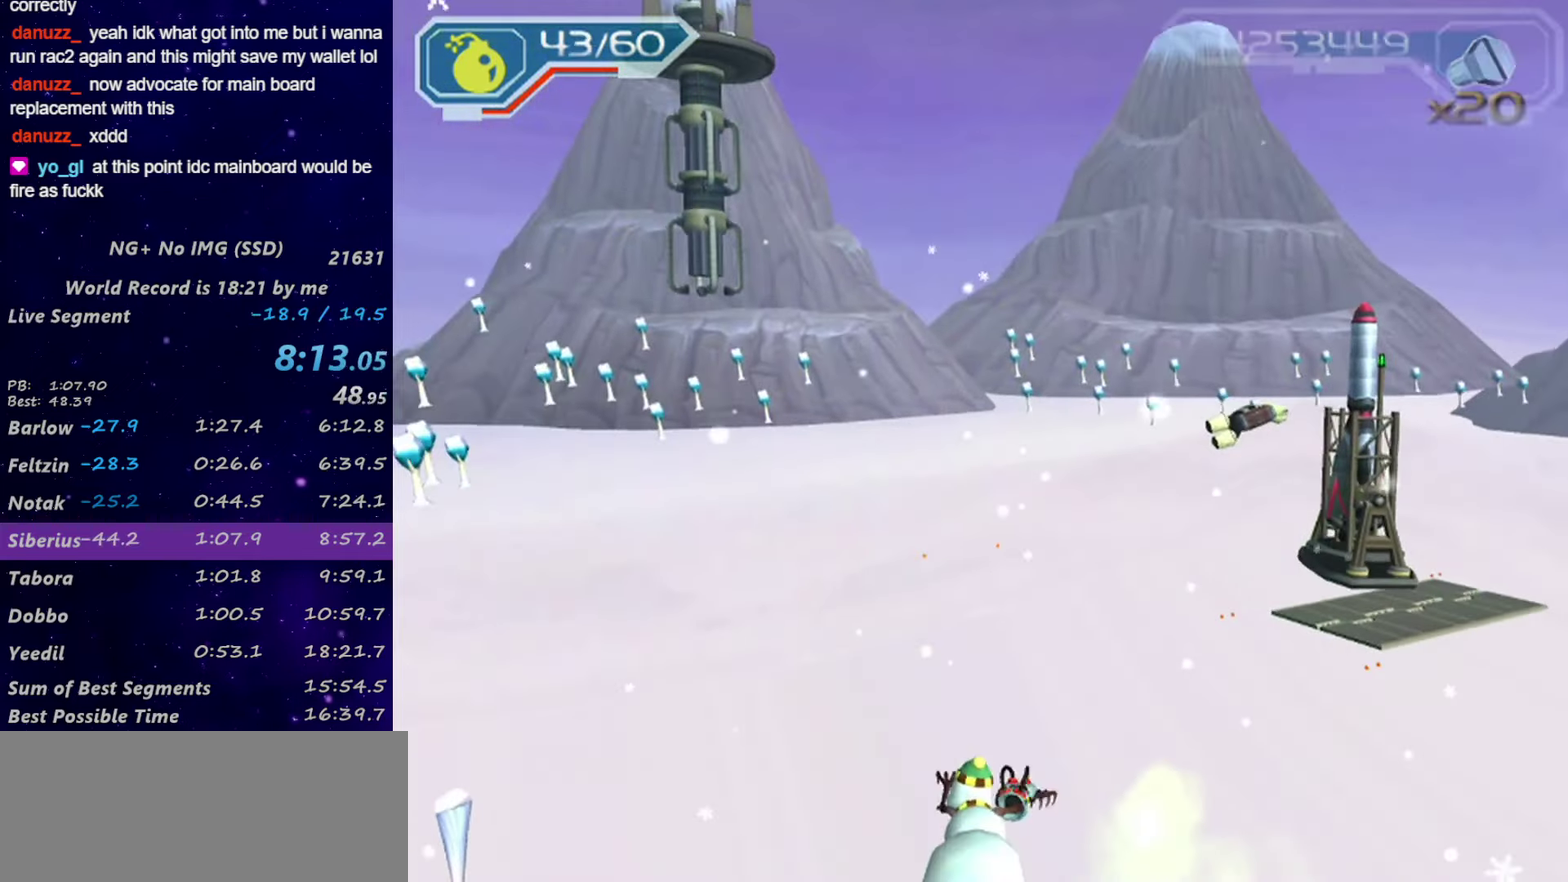
{"buttons": [], "left_stick": "center", "right_stick": "center", "events": [[17, "CIRCLE", "up"], [50, "L1", "up"], [50, "R1", "up"]]}
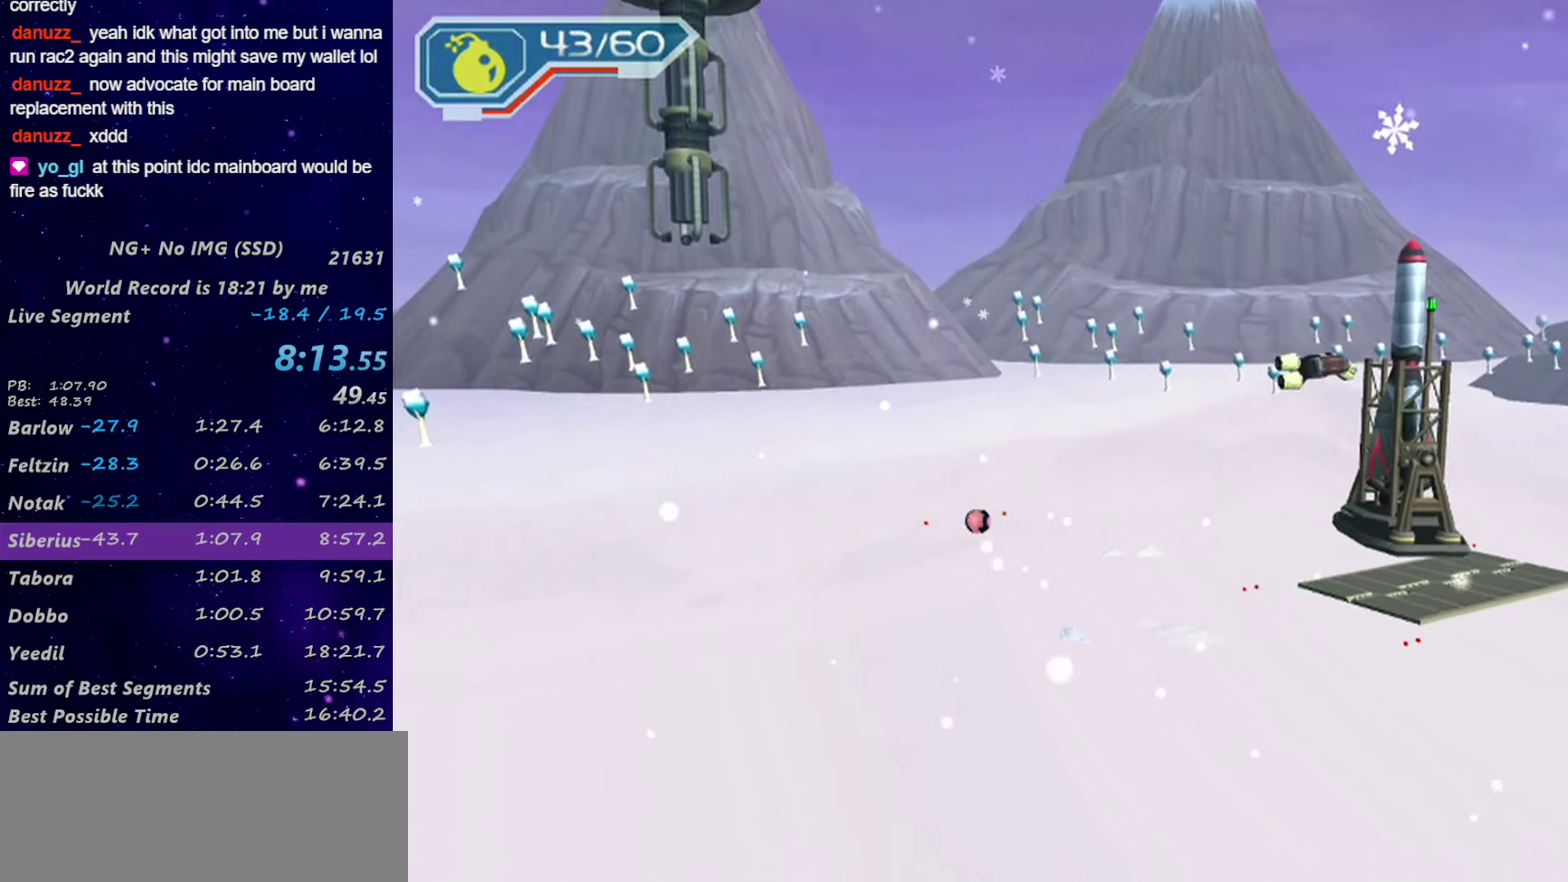
{"buttons": ["R1"], "left_stick": "up", "right_stick": "center", "events": [[217, "left_stick", "up"], [317, "R1", "down"], [383, "R1", "up"], [467, "R1", "down"]]}
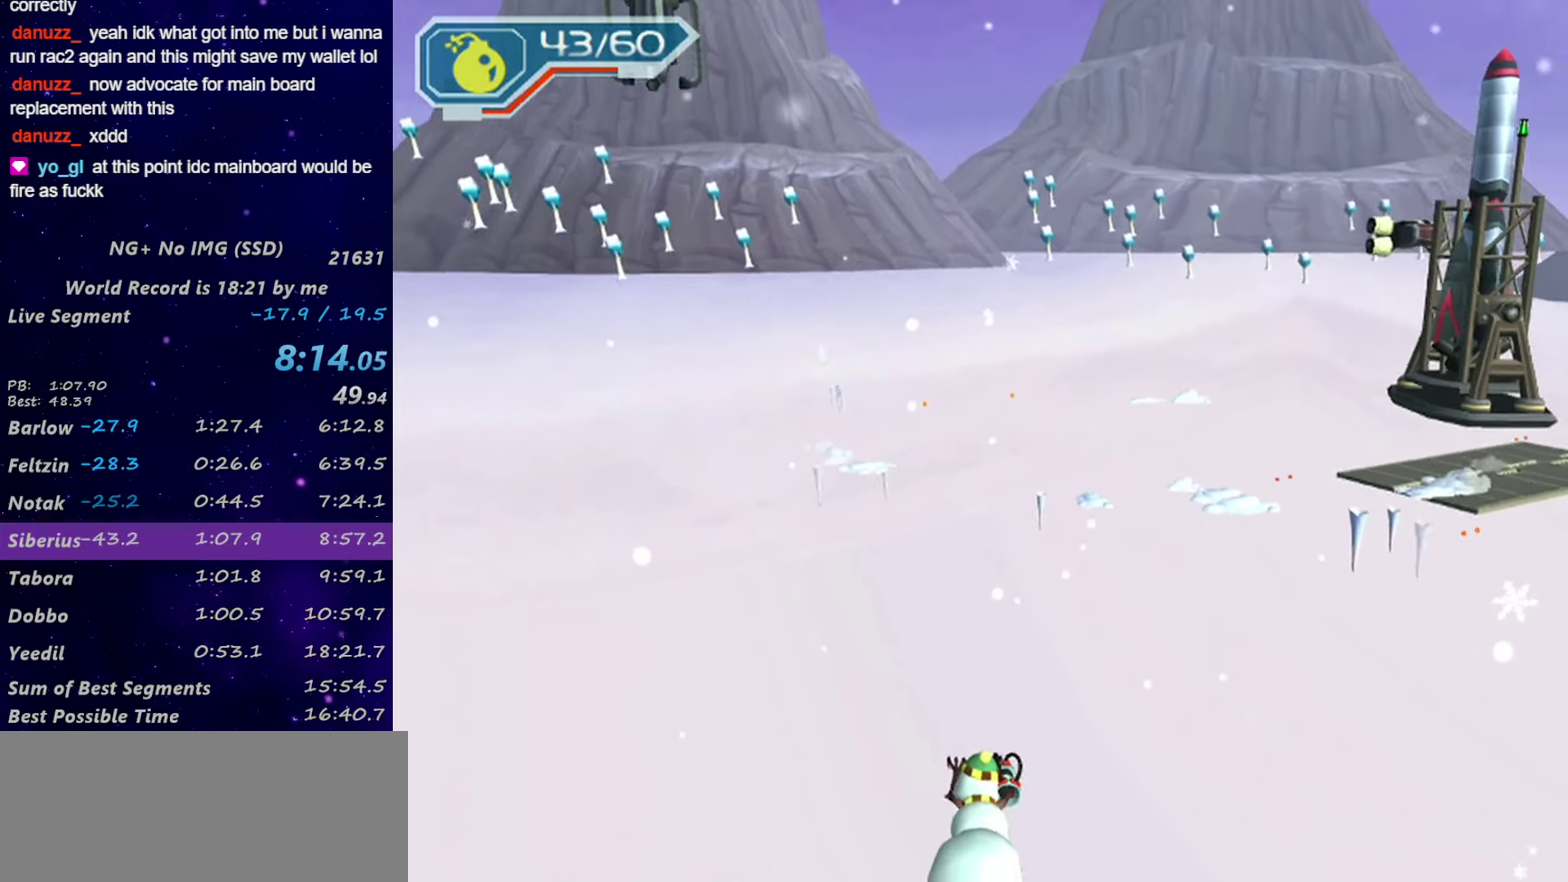
{"buttons": ["R1"], "left_stick": "up", "right_stick": "center", "events": [[50, "R1", "up"], [100, "R1", "down"], [167, "R1", "up"], [183, "left_stick", "up-left"], [333, "R1", "down"], [333, "left_stick", "up"]]}
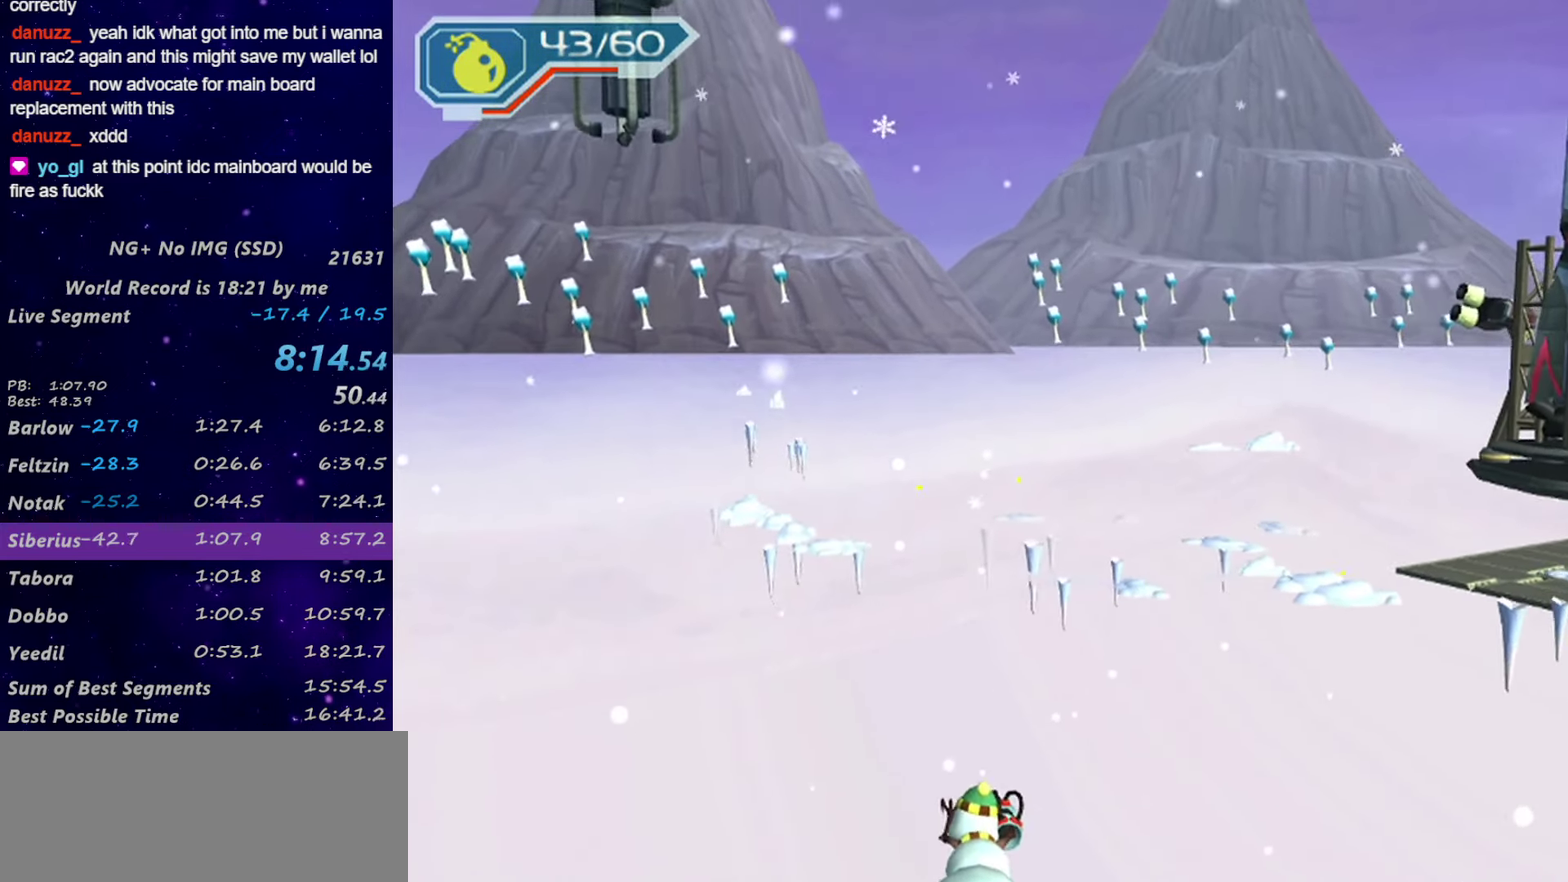
{"buttons": ["R1"], "left_stick": "right", "right_stick": "center", "events": [[83, "CIRCLE", "down"], [133, "L1", "down"], [217, "CIRCLE", "up"], [300, "L1", "up"], [300, "R1", "up"], [333, "CROSS", "down"], [383, "R1", "down"], [417, "left_stick", "right"], [467, "CROSS", "up"]]}
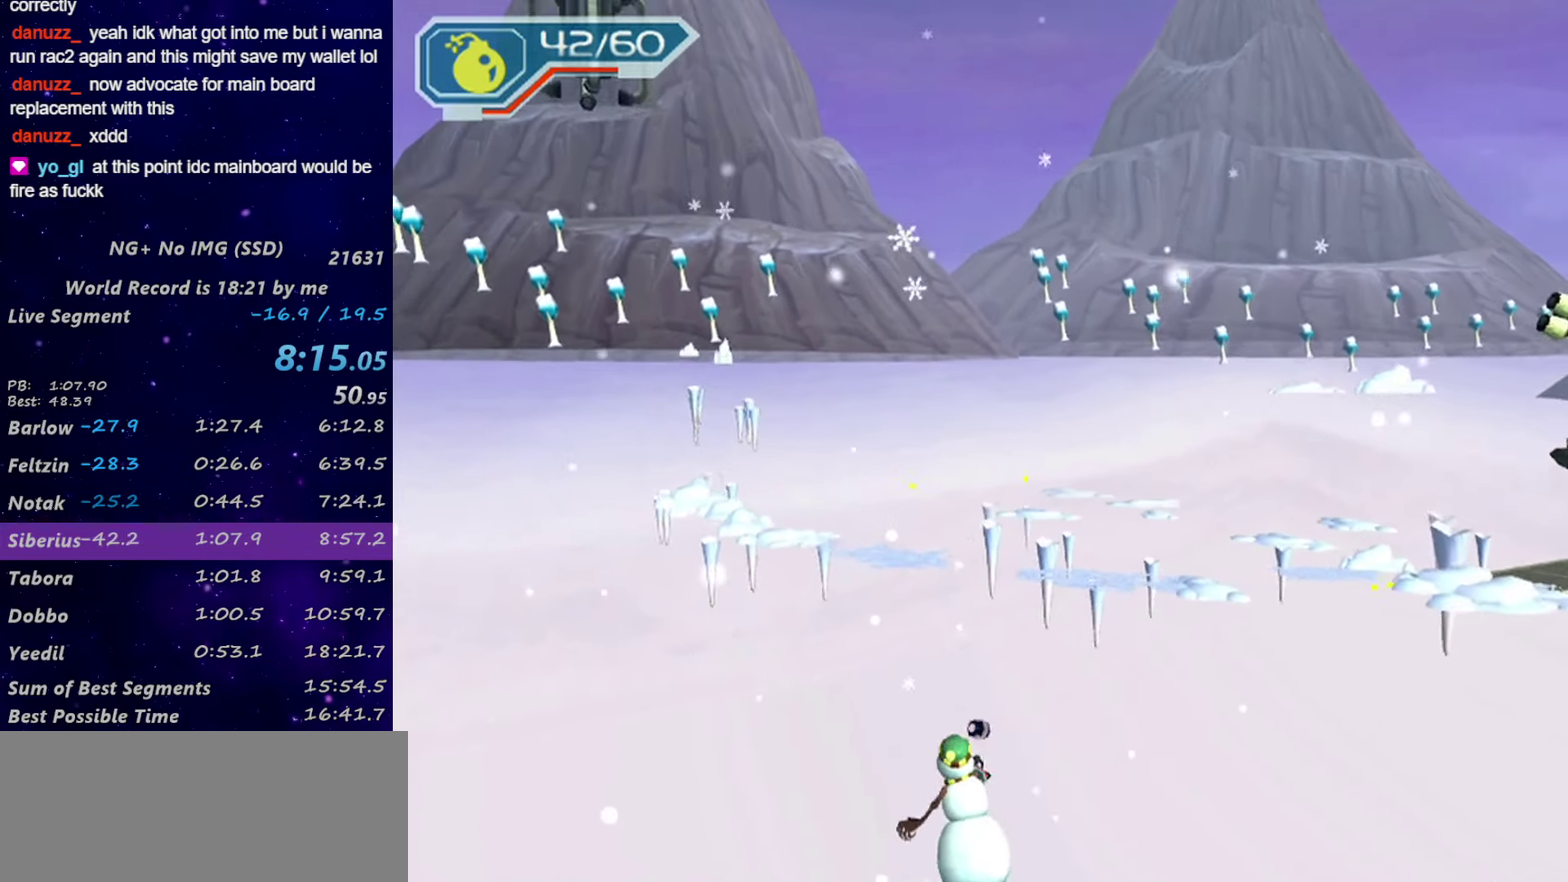
{"buttons": [], "left_stick": "center", "right_stick": "left", "events": [[17, "left_stick", "center"], [50, "TRIANGLE", "down"], [100, "R1", "up"], [217, "TRIANGLE", "up"], [467, "right_stick", "left"]]}
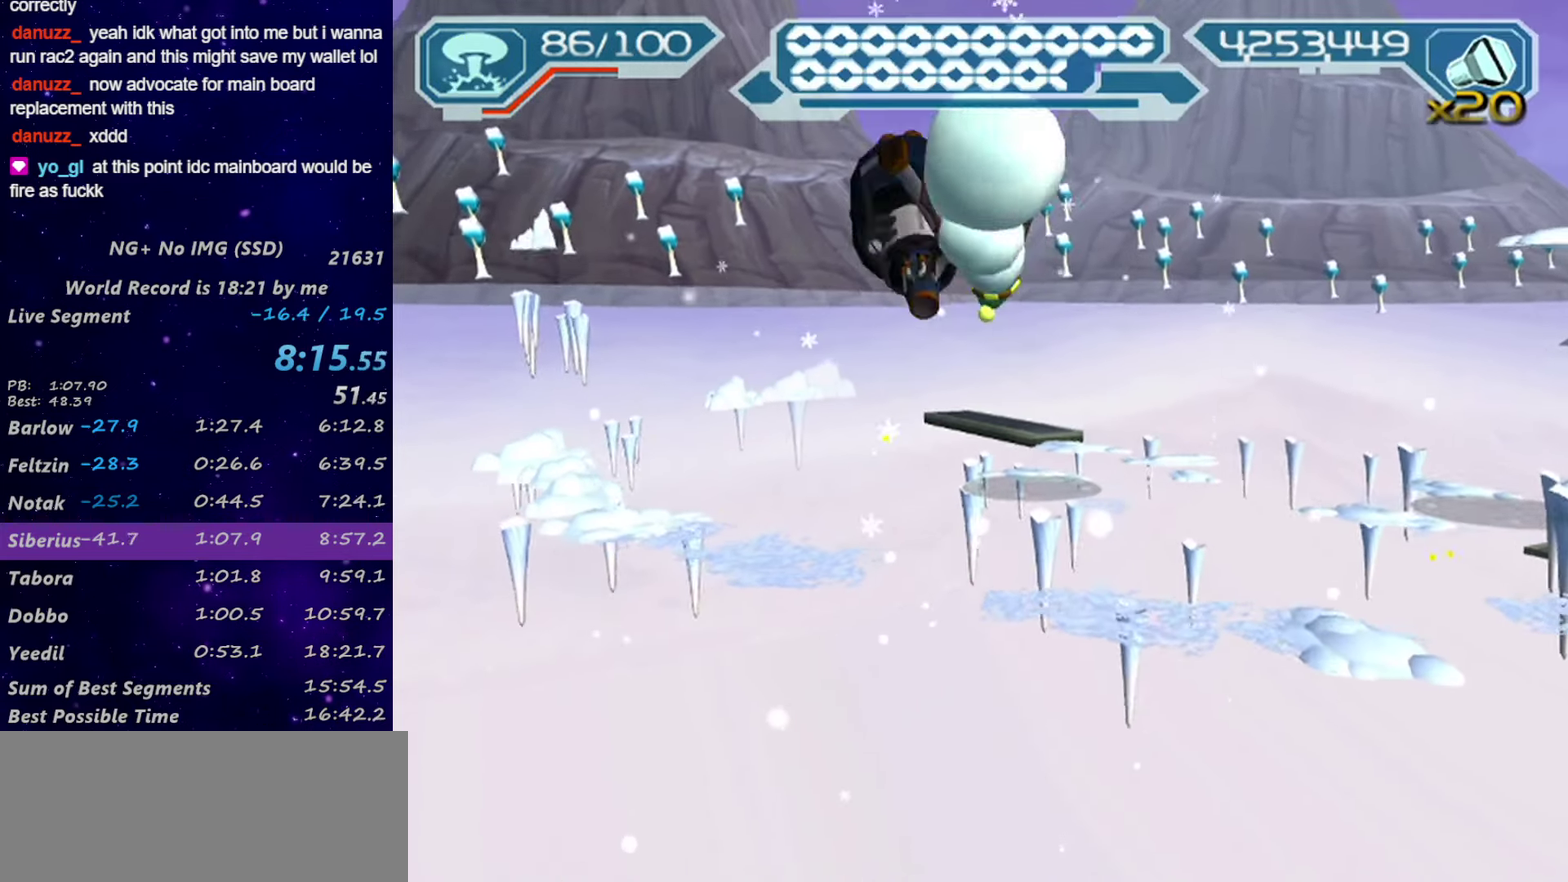
{"buttons": [], "left_stick": "center", "right_stick": "center", "events": [[17, "right_stick", "center"], [417, "R1", "down"], [467, "R1", "up"]]}
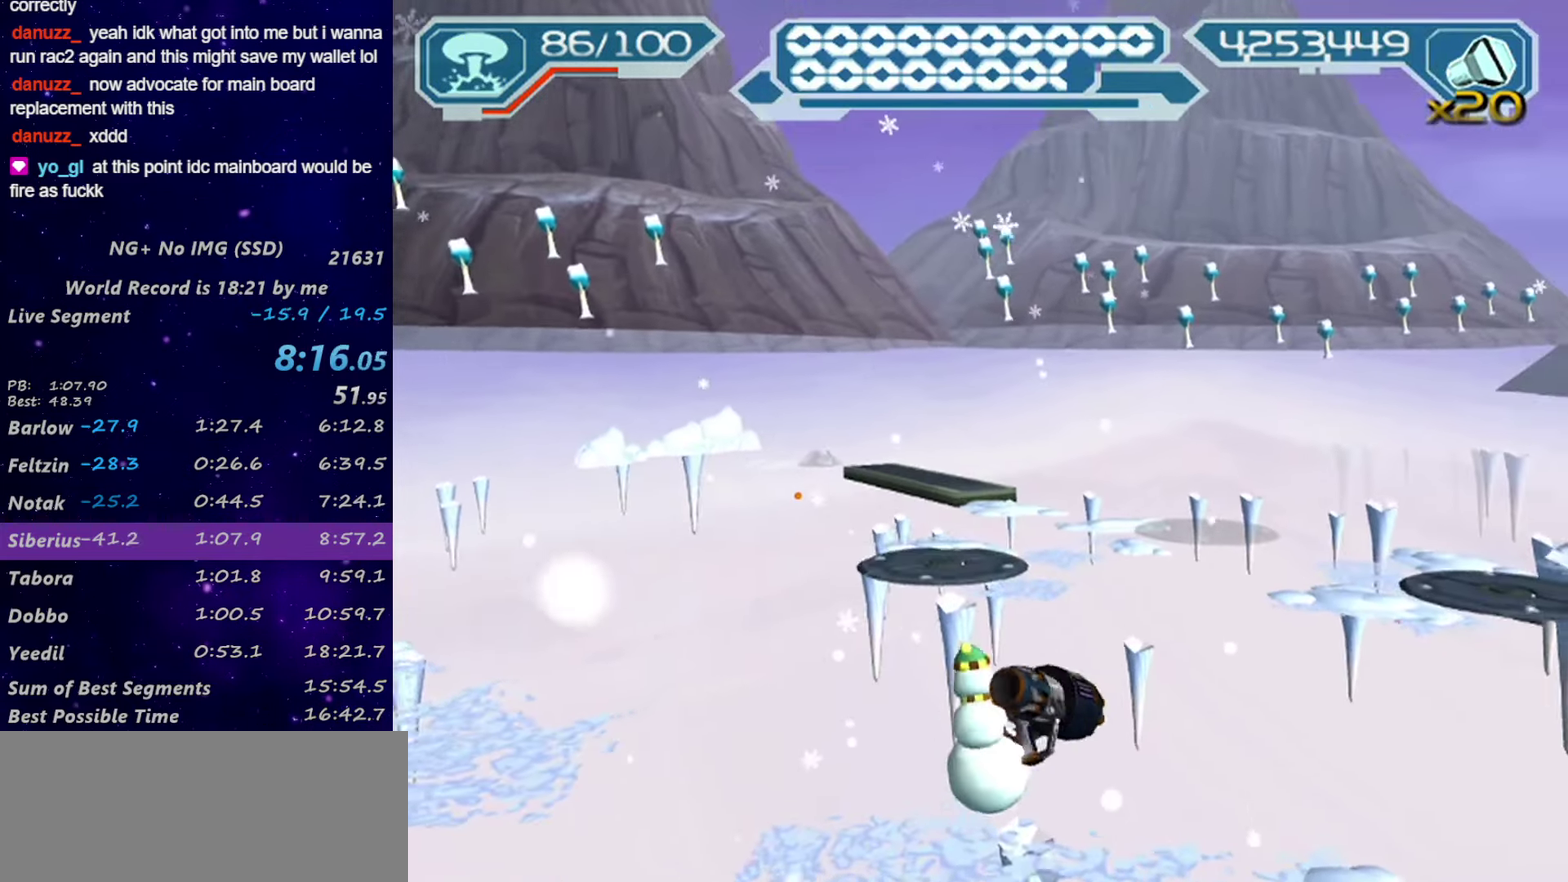
{"buttons": [], "left_stick": "up", "right_stick": "center", "events": [[50, "R1", "down"], [334, "CIRCLE", "down"], [417, "left_stick", "up"], [434, "CIRCLE", "up"], [467, "R1", "up"]]}
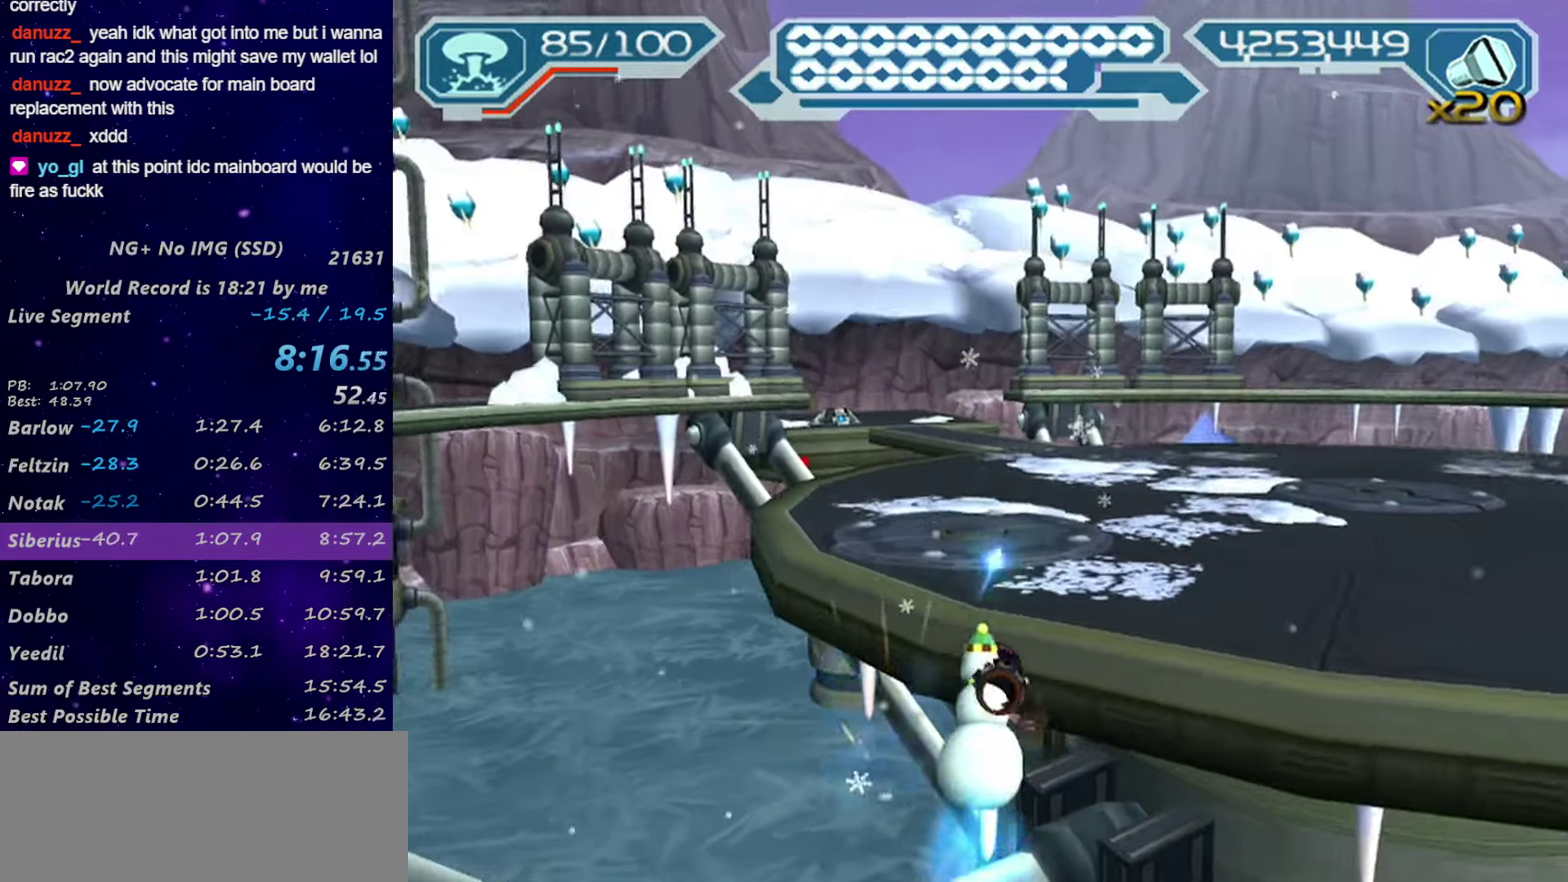
{"buttons": [], "left_stick": "up", "right_stick": "center", "events": [[17, "SQUARE", "down"], [134, "SQUARE", "up"]]}
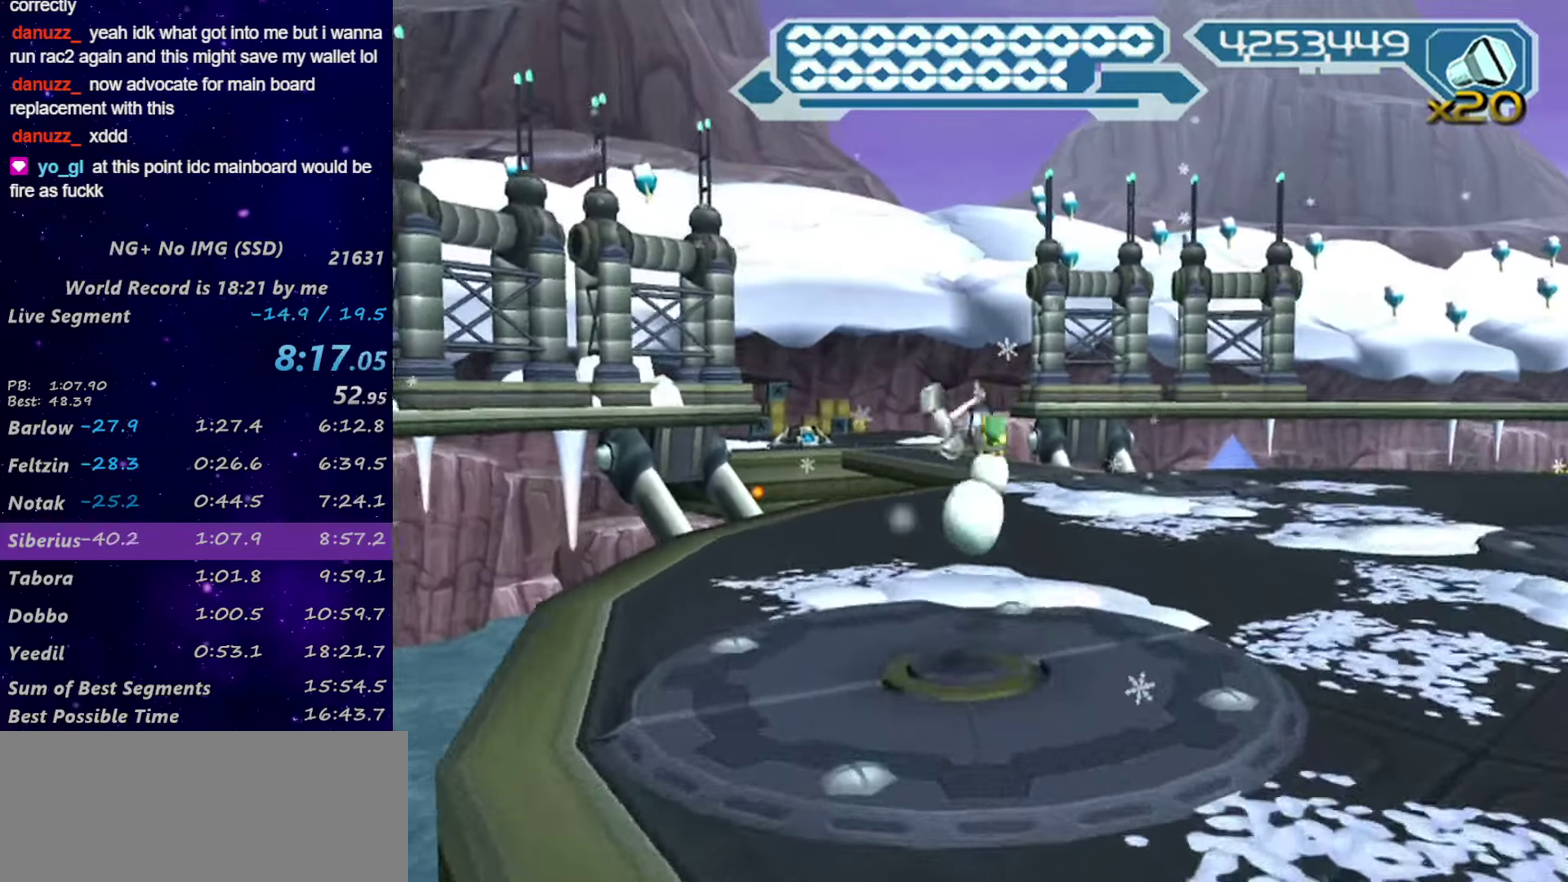
{"buttons": [], "left_stick": "right", "right_stick": "center", "events": [[17, "R1", "down"], [100, "R1", "up"], [167, "R1", "down"], [217, "CIRCLE", "down"], [217, "left_stick", "up-right"], [267, "R1", "up"], [300, "CIRCLE", "up"], [317, "R1", "down"], [317, "left_stick", "right"], [384, "R1", "up"], [434, "R1", "down"], [484, "R1", "up"]]}
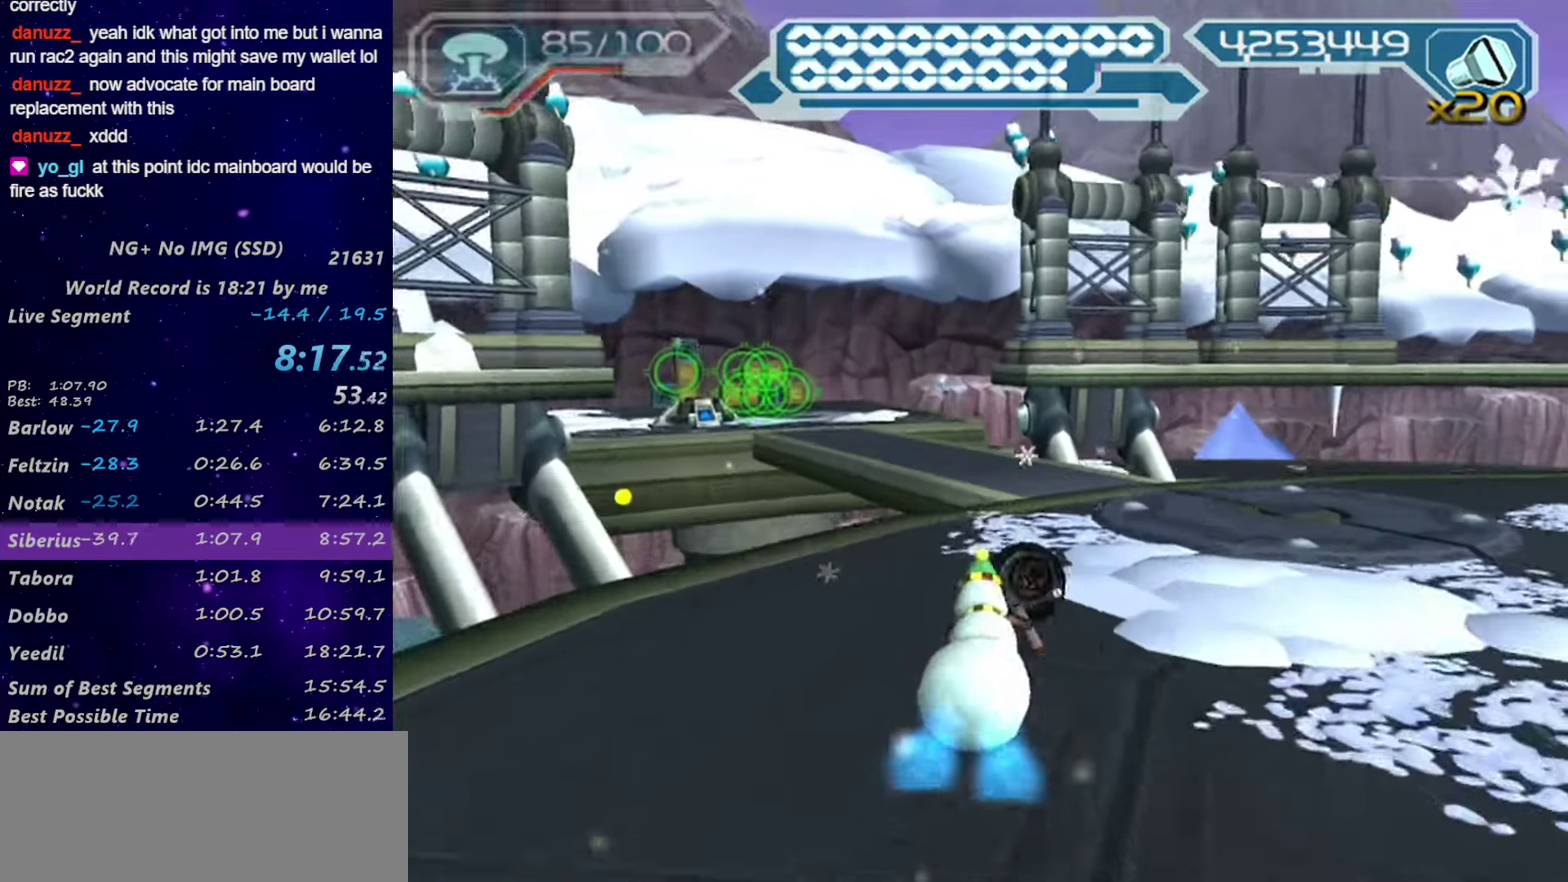
{"buttons": [], "left_stick": "center", "right_stick": "center", "events": [[17, "left_stick", "up-right"], [50, "R1", "down"], [134, "R1", "up"], [134, "left_stick", "left"], [334, "left_stick", "center"], [384, "START", "down"], [467, "START", "up"]]}
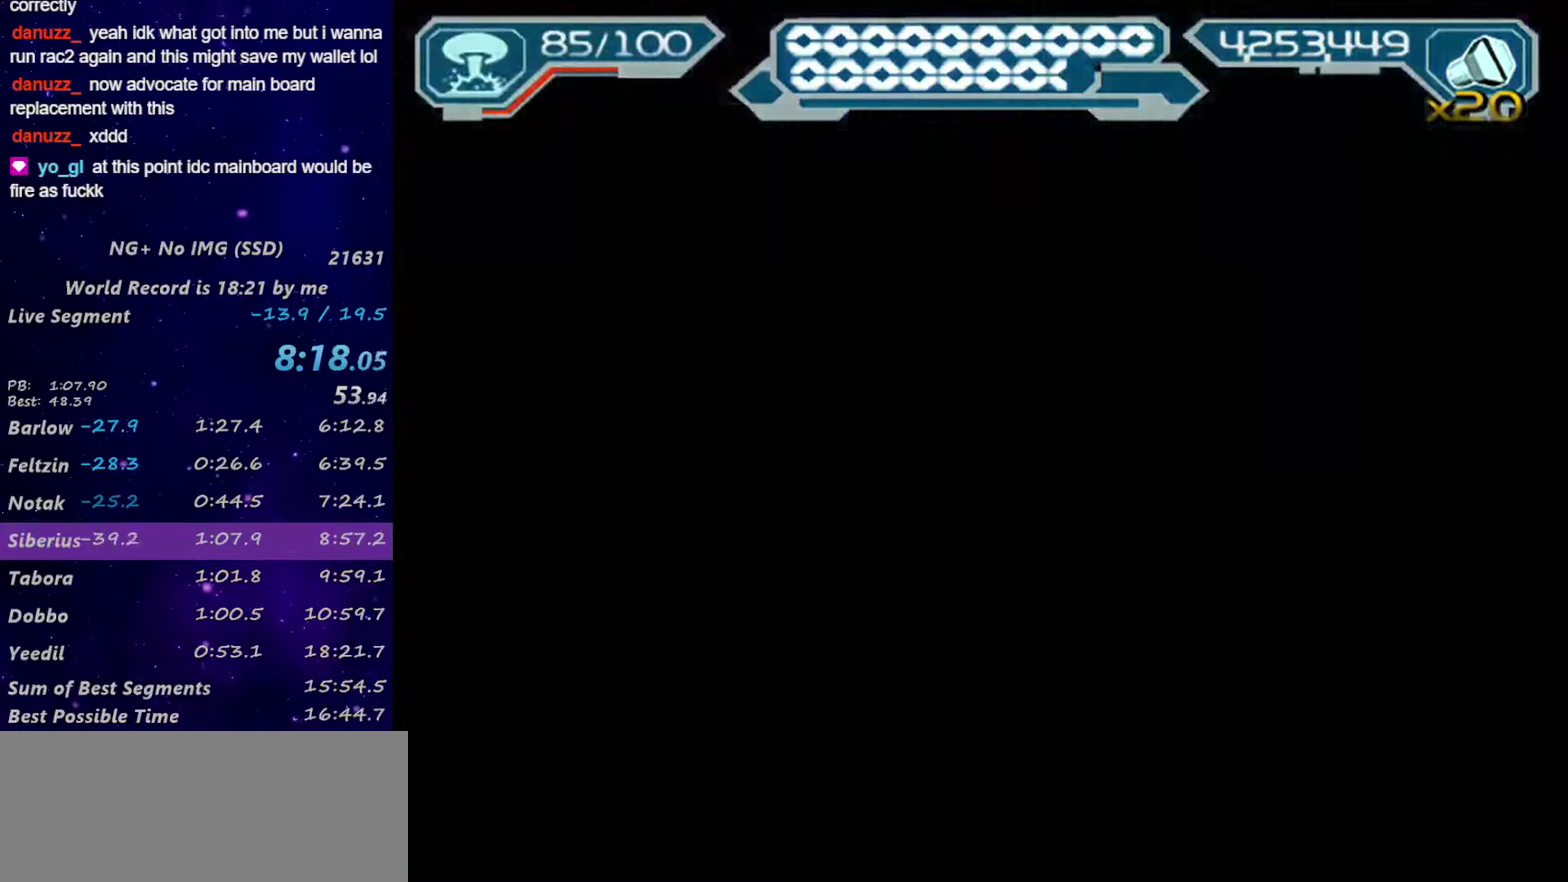
{"buttons": [], "left_stick": "center", "right_stick": "center", "events": [[50, "START", "down"], [267, "START", "up"]]}
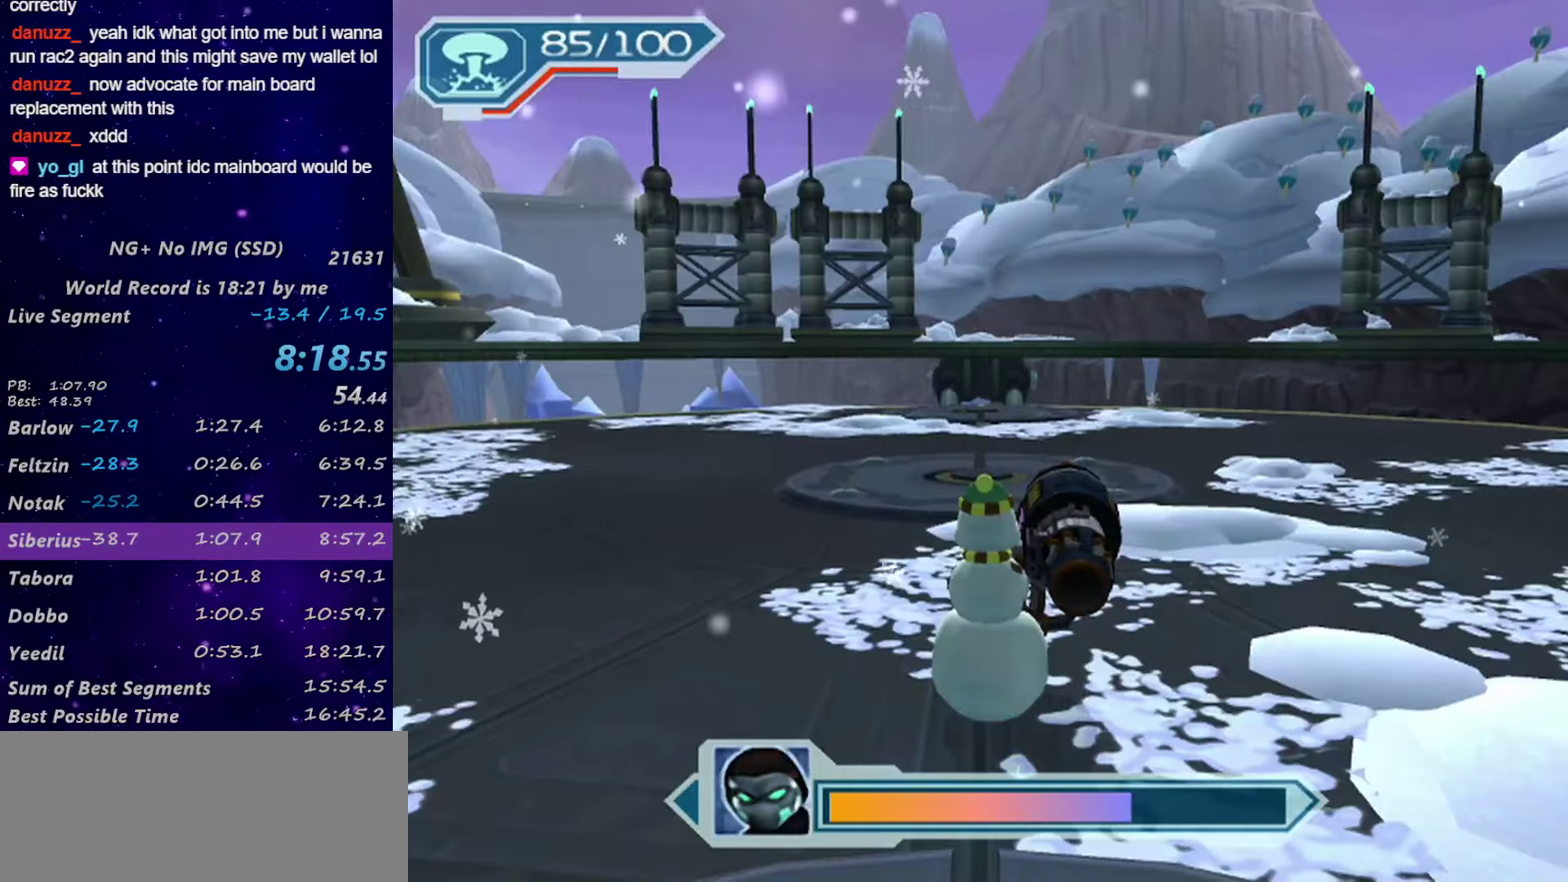
{"buttons": ["L2", "R2"], "left_stick": "up", "right_stick": "center", "events": [[17, "CROSS", "down"], [17, "left_stick", "down"], [100, "CROSS", "up"], [300, "R2", "down"], [367, "left_stick", "down-left"], [384, "L2", "down"], [467, "left_stick", "up"]]}
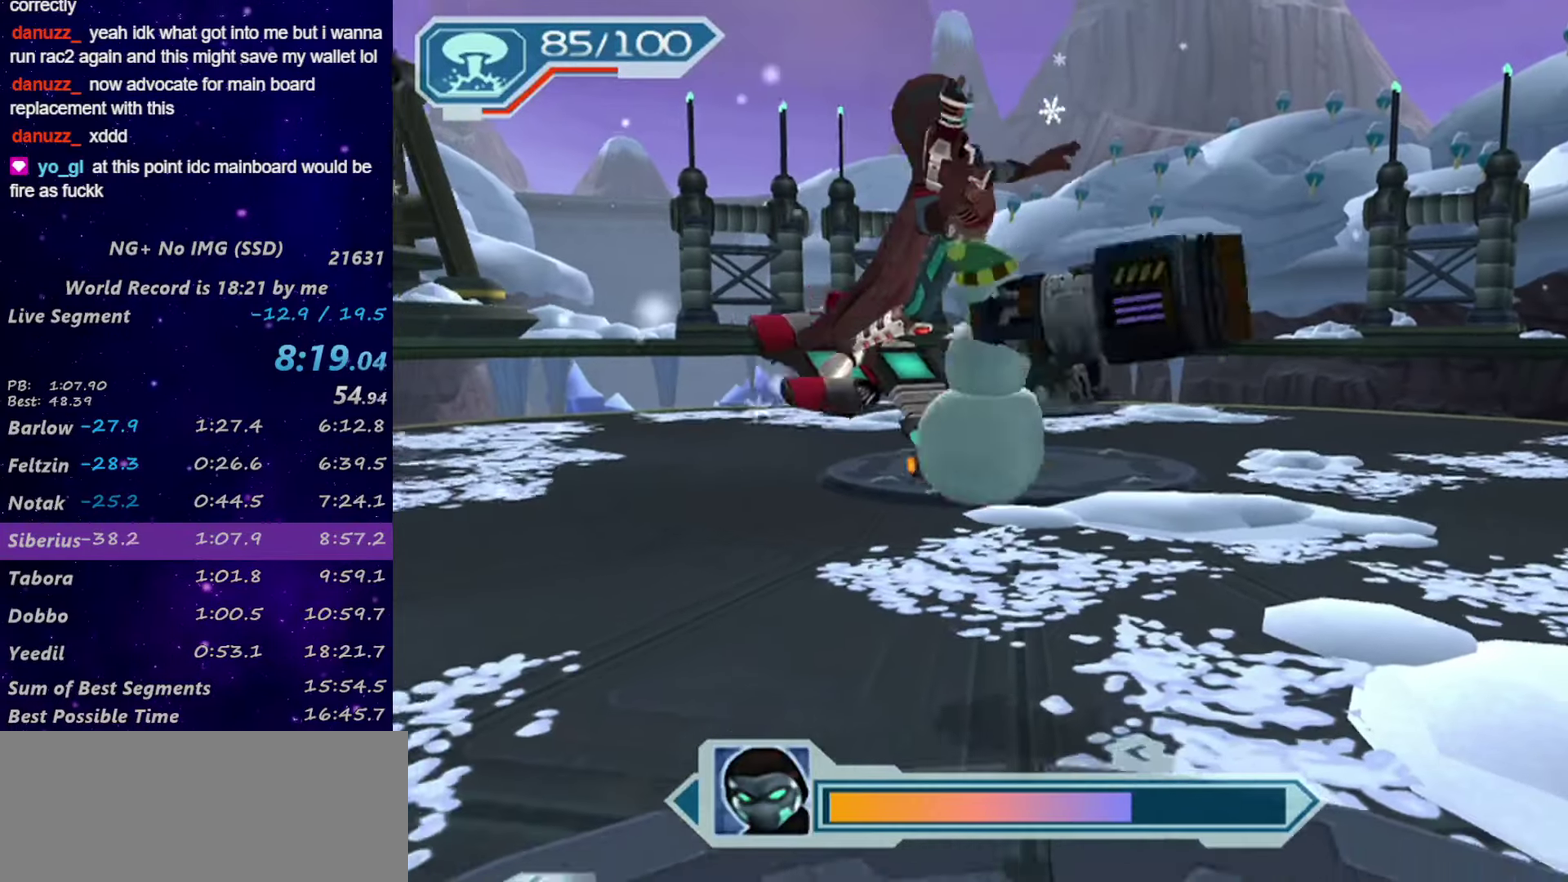
{"buttons": ["CIRCLE", "L2", "R2"], "left_stick": "up", "right_stick": "center", "events": [[67, "right_stick", "up-left"], [100, "CIRCLE", "down"], [167, "right_stick", "center"]]}
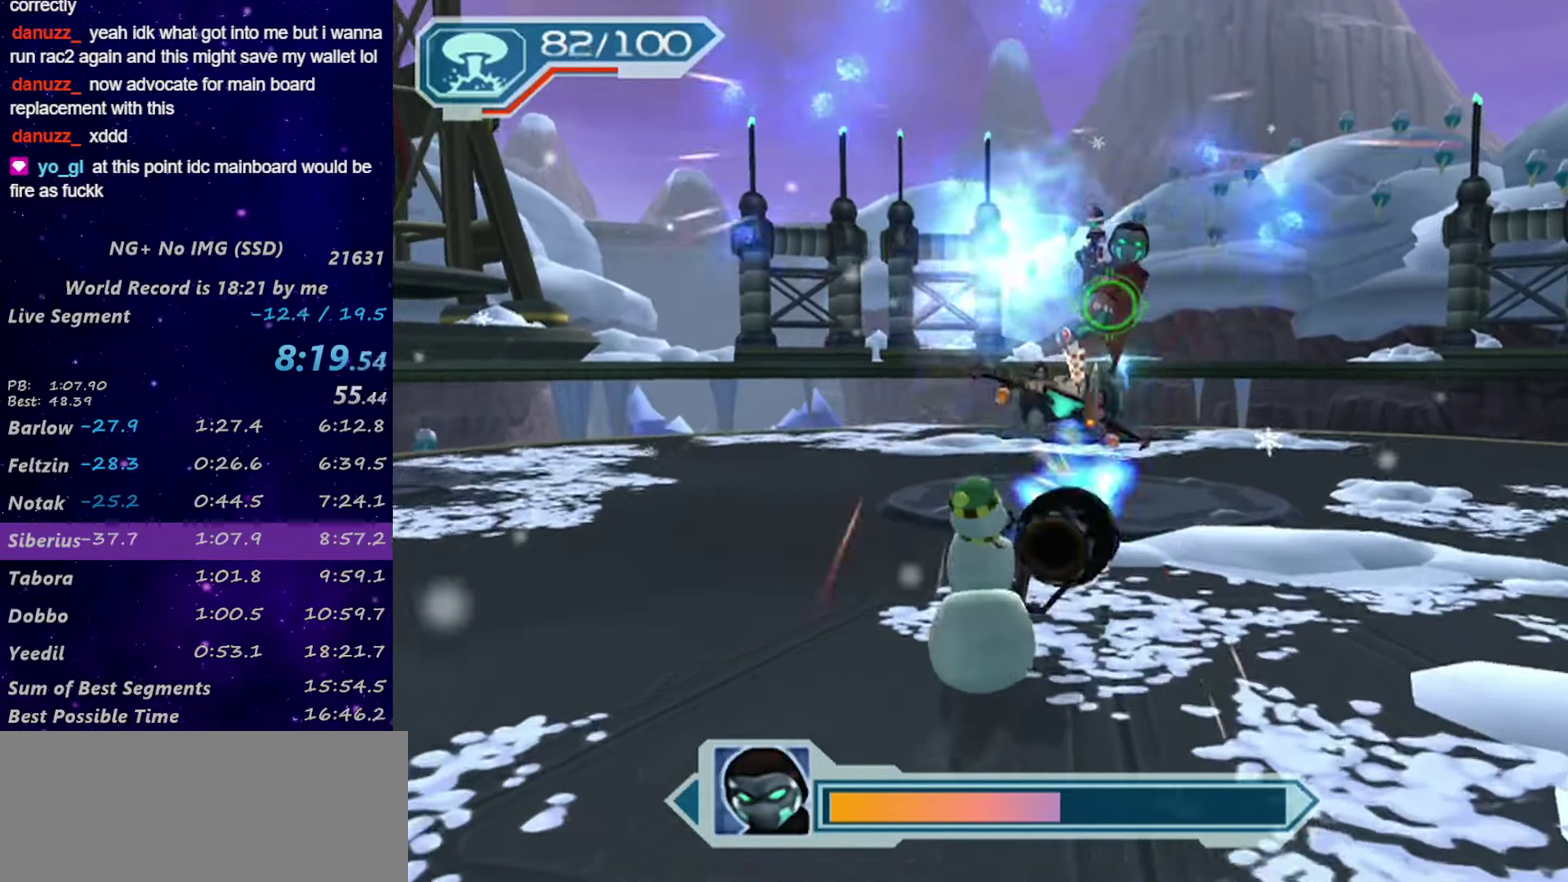
{"buttons": ["CIRCLE", "L2"], "left_stick": "up", "right_stick": "center", "events": [[234, "L2", "up"], [300, "R2", "up"], [334, "L2", "down"], [417, "R2", "down"], [484, "R2", "up"]]}
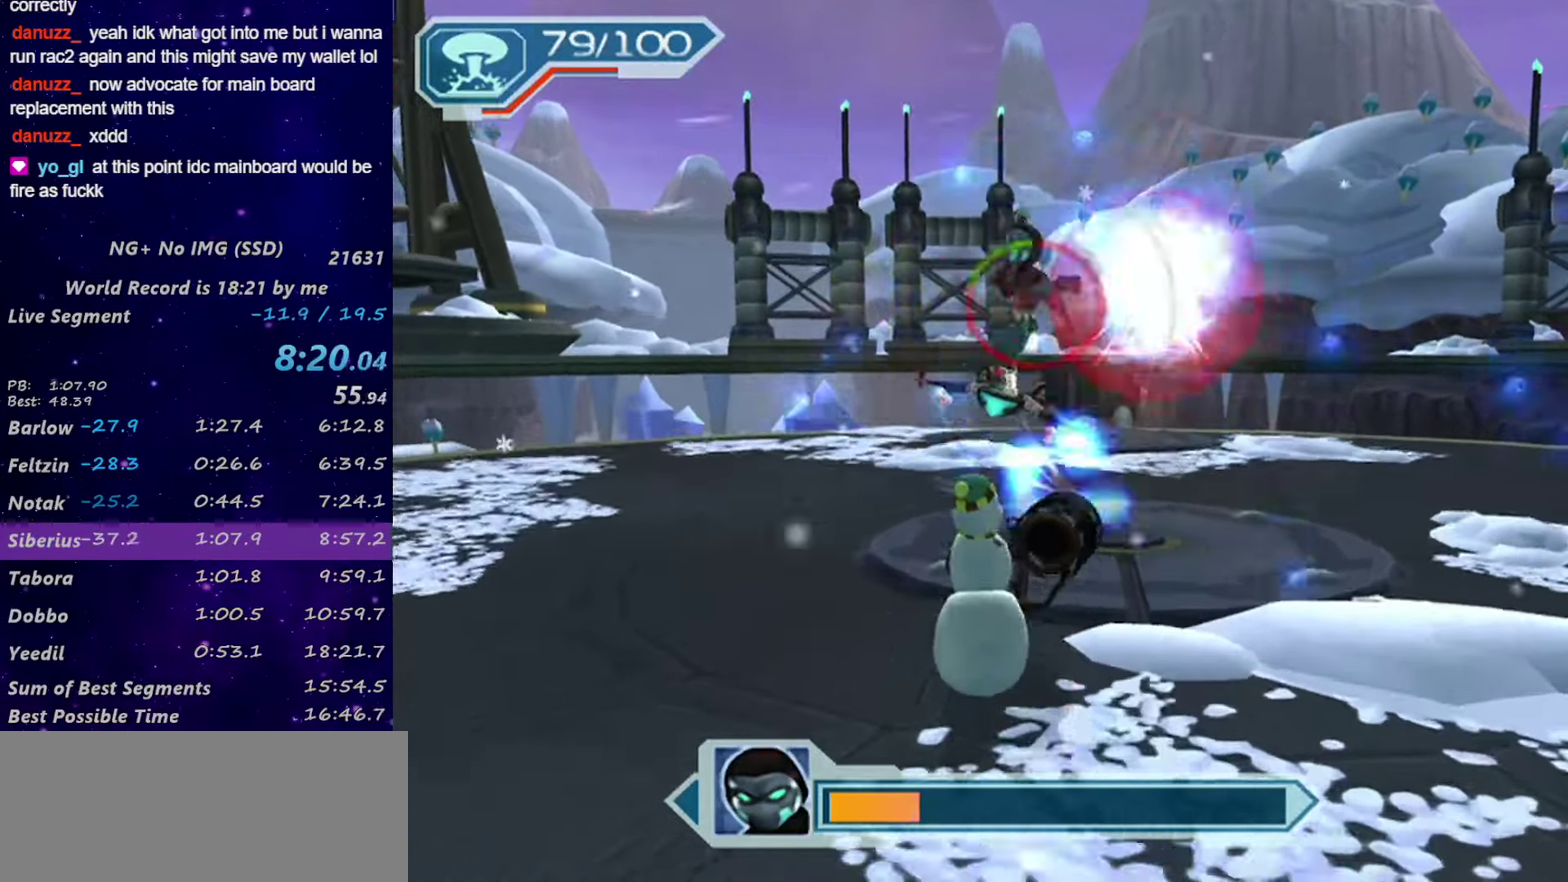
{"buttons": ["CIRCLE", "L2", "R2"], "left_stick": "down", "right_stick": "center", "events": [[50, "R2", "down"], [50, "right_stick", "left"], [100, "left_stick", "up-left"], [317, "right_stick", "center"], [350, "left_stick", "down-left"], [417, "left_stick", "down"]]}
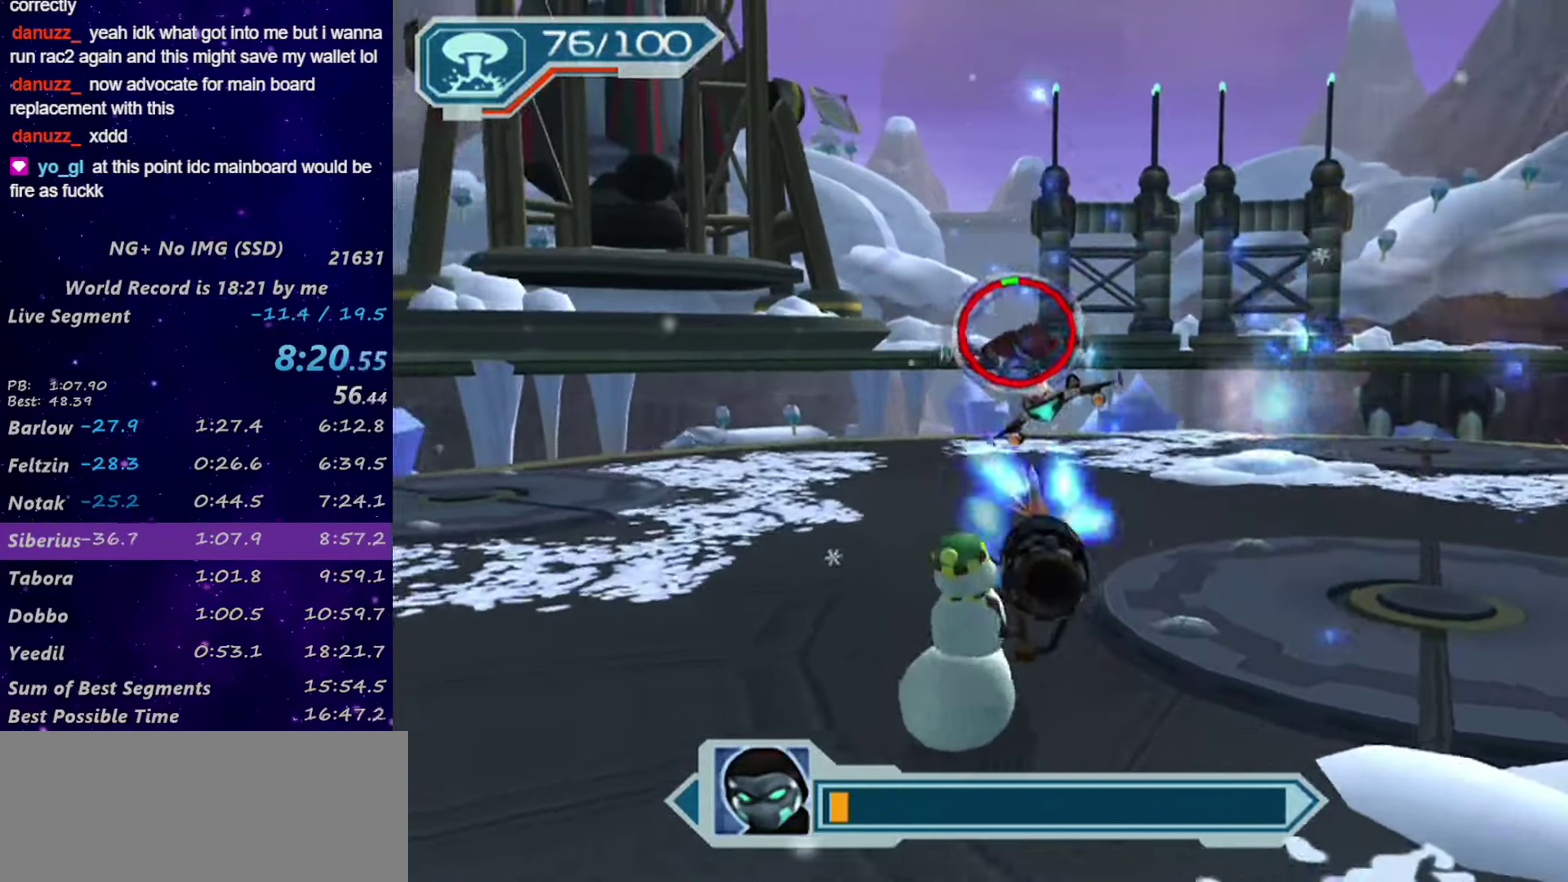
{"buttons": ["TRIANGLE", "L2", "R2"], "left_stick": "down", "right_stick": "center", "events": [[234, "left_stick", "down-left"], [350, "CIRCLE", "up"], [384, "left_stick", "down"], [467, "TRIANGLE", "down"]]}
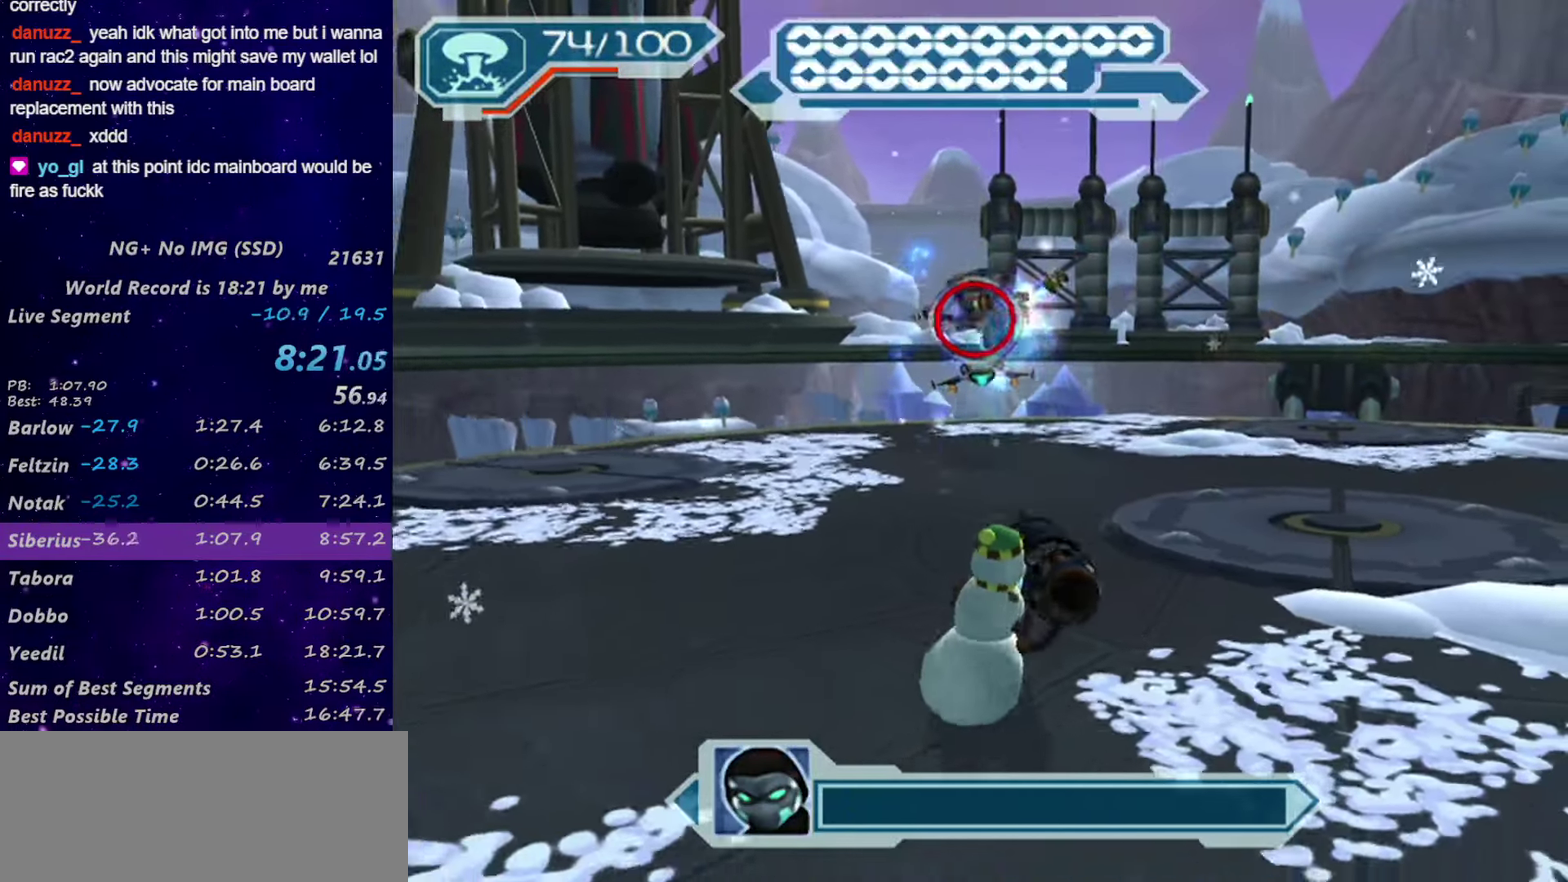
{"buttons": ["TRIANGLE", "R2"], "left_stick": "center", "right_stick": "center", "events": [[50, "TRIANGLE", "up"], [100, "TRIANGLE", "down"], [167, "TRIANGLE", "up"], [350, "L2", "up"], [350, "left_stick", "center"], [416, "TRIANGLE", "down"]]}
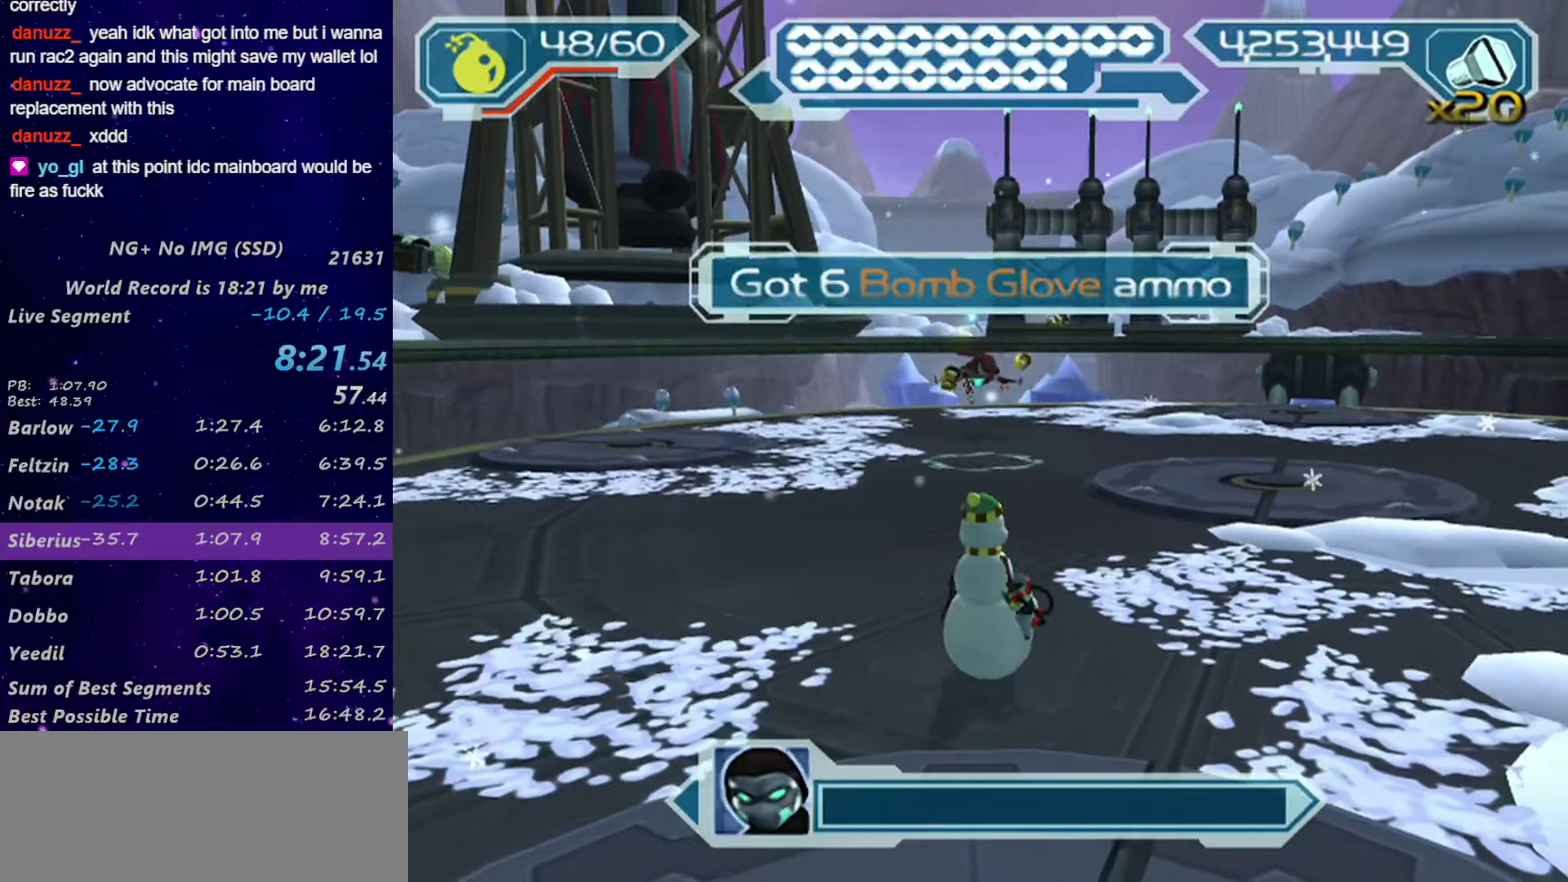
{"buttons": ["R2"], "left_stick": "center", "right_stick": "center", "events": [[16, "left_stick", "up"], [50, "TRIANGLE", "up"], [100, "left_stick", "center"], [166, "R2", "up"], [216, "R2", "down"], [300, "TRIANGLE", "down"], [483, "TRIANGLE", "up"]]}
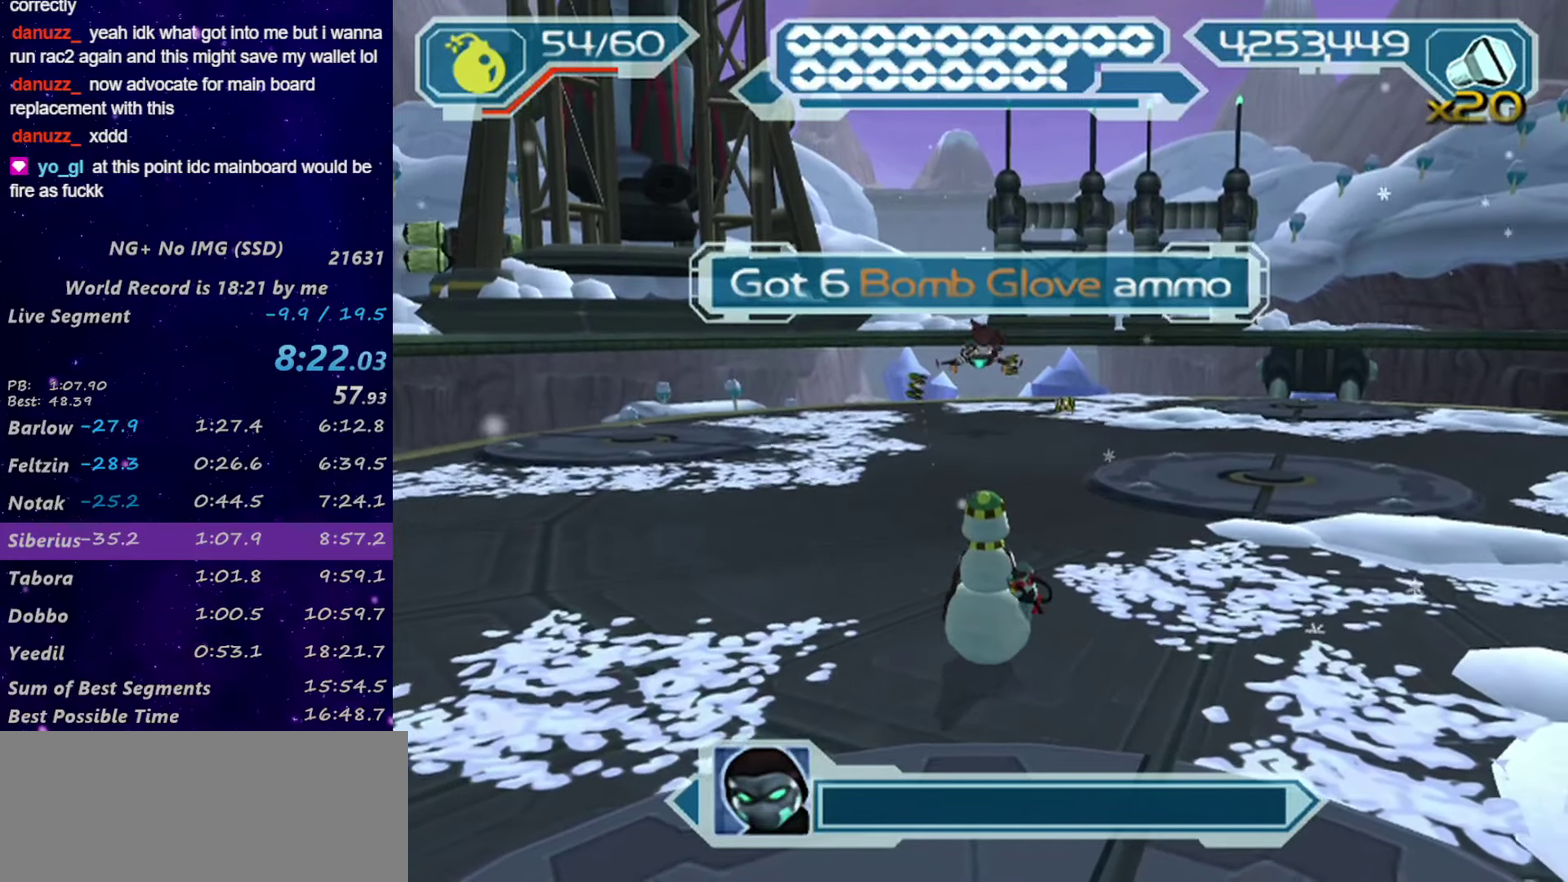
{"buttons": [], "left_stick": "center", "right_stick": "center", "events": [[16, "left_stick", "down"], [416, "R2", "up"], [466, "left_stick", "center"]]}